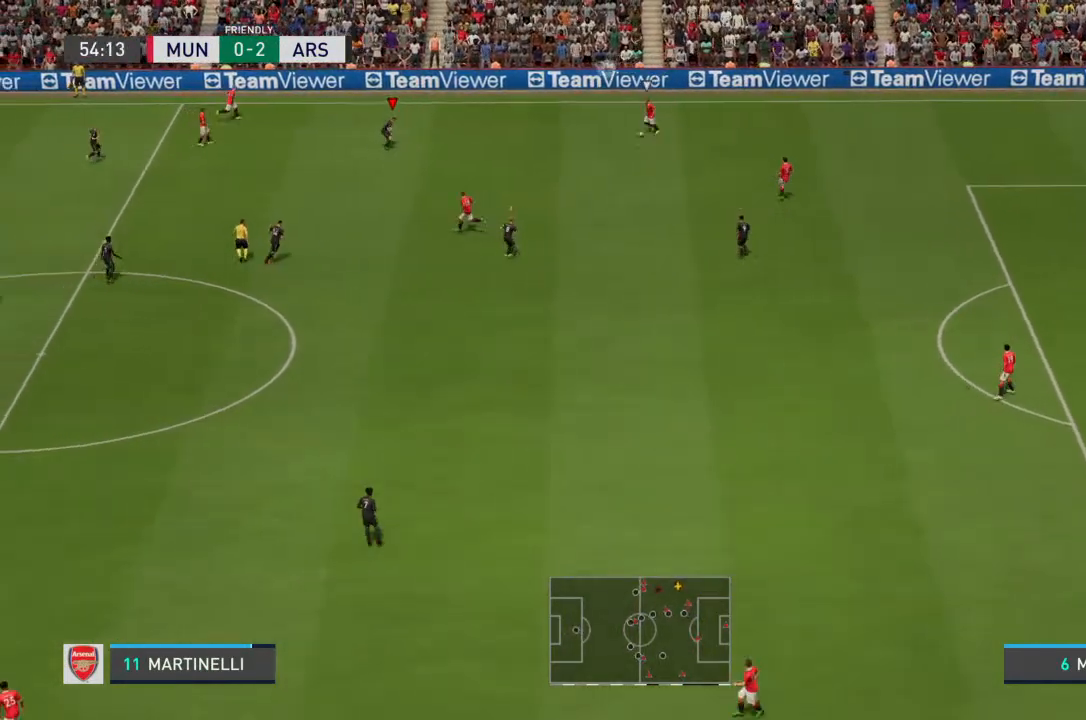
Gameplay with a controller (PlayStation layout); each line is a JSON object with the inputs held at the frame after it. "events" lists button and stick changes between this image and that frame as [ms after this image, input, new state], when the widget could be followed in between. Not read: L3 R3.
{"buttons": ["L2"], "left_stick": "down-left", "right_stick": "center", "events": [[100, "left_stick", "center"], [233, "left_stick", "left"], [400, "left_stick", "down-left"]]}
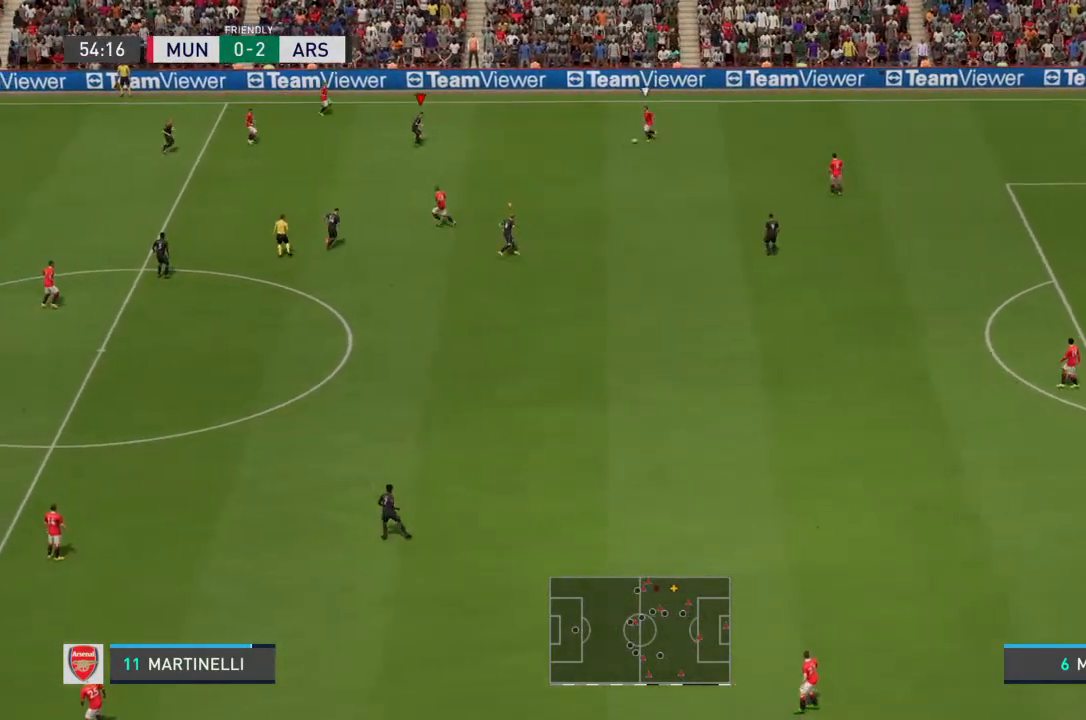
{"buttons": ["L2", "R2"], "left_stick": "down", "right_stick": "center", "events": [[167, "left_stick", "down"], [500, "R2", "down"]]}
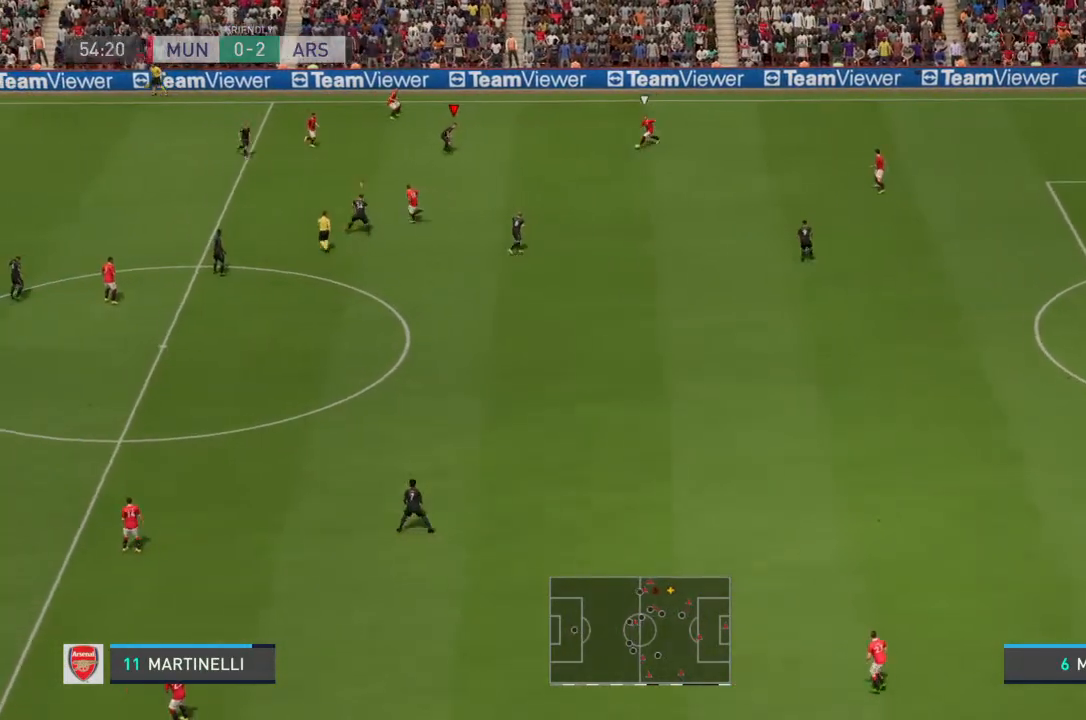
{"buttons": ["L2", "R2"], "left_stick": "down", "right_stick": "center", "events": []}
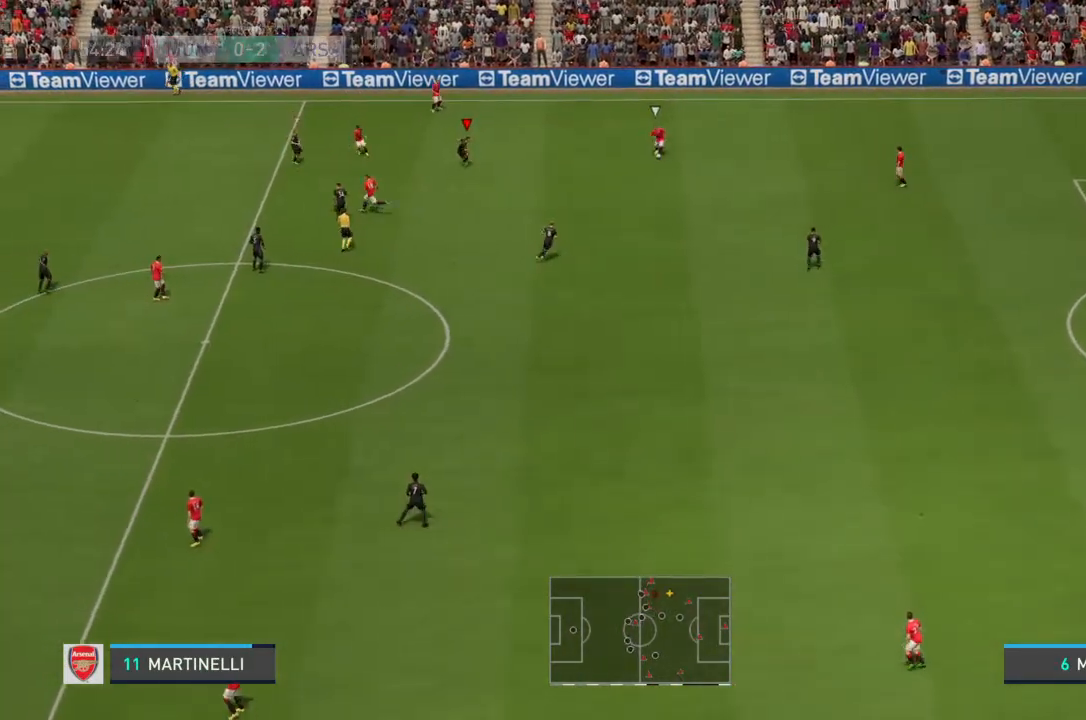
{"buttons": ["L2", "R2"], "left_stick": "up", "right_stick": "center", "events": [[67, "left_stick", "left"], [233, "left_stick", "up"]]}
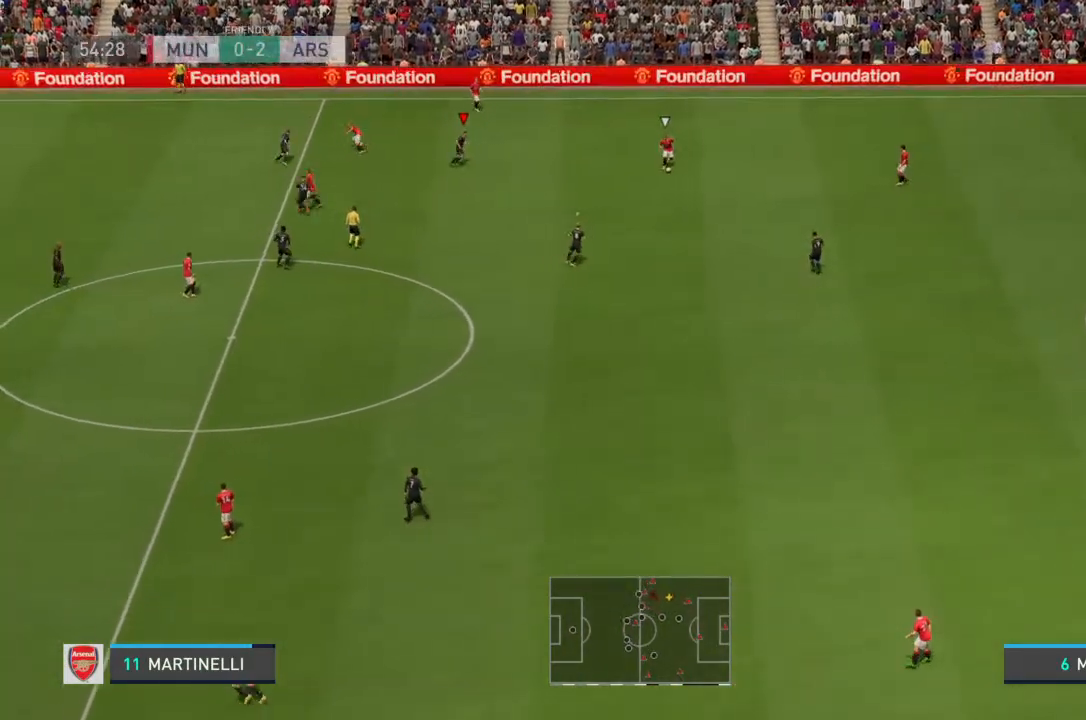
{"buttons": ["L2", "R2"], "left_stick": "down-left", "right_stick": "center", "events": [[167, "left_stick", "up-right"], [400, "left_stick", "down-left"]]}